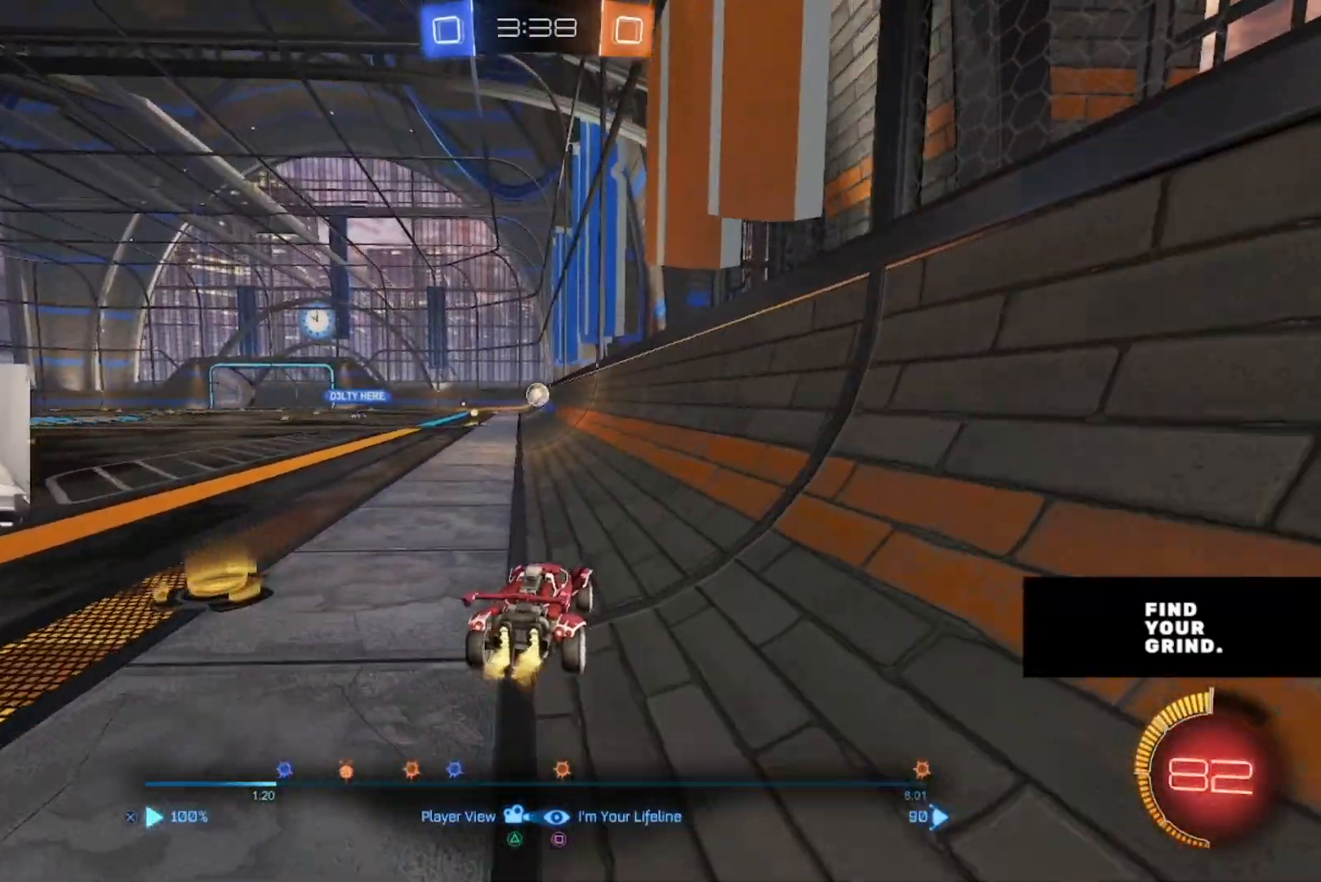
Gameplay with a controller (PlayStation layout); each line is a JSON object with the inputs held at the frame after it. "events" lists button and stick changes between this image and that frame as [ms after this image, input, new state], when the widget could be followed in between.
{"buttons": [], "left_stick": "center", "right_stick": "center", "events": [[183, "CROSS", "down"], [350, "CROSS", "up"]]}
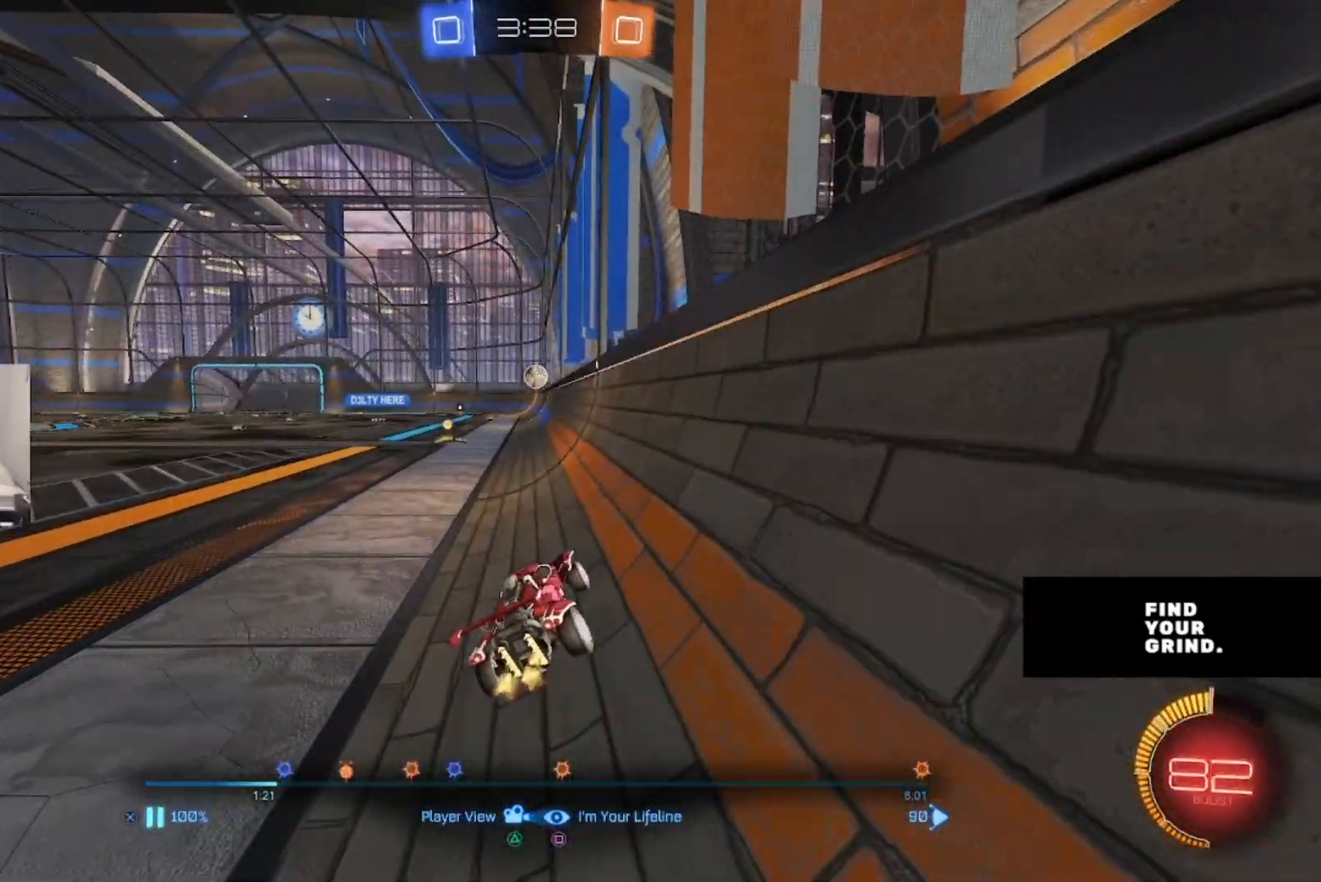
{"buttons": [], "left_stick": "center", "right_stick": "center", "events": [[133, "CROSS", "down"], [283, "CROSS", "up"]]}
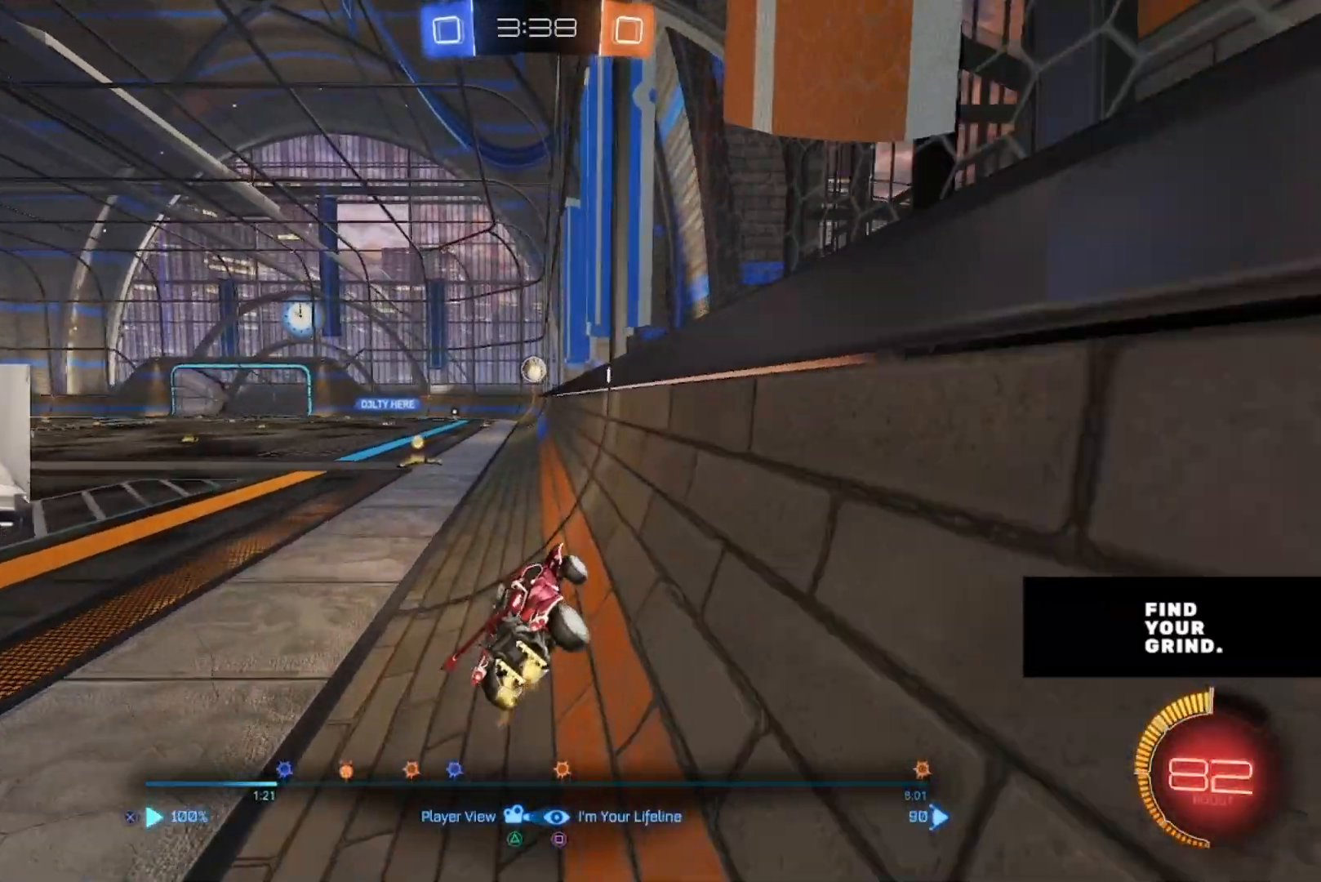
{"buttons": [], "left_stick": "center", "right_stick": "center"}
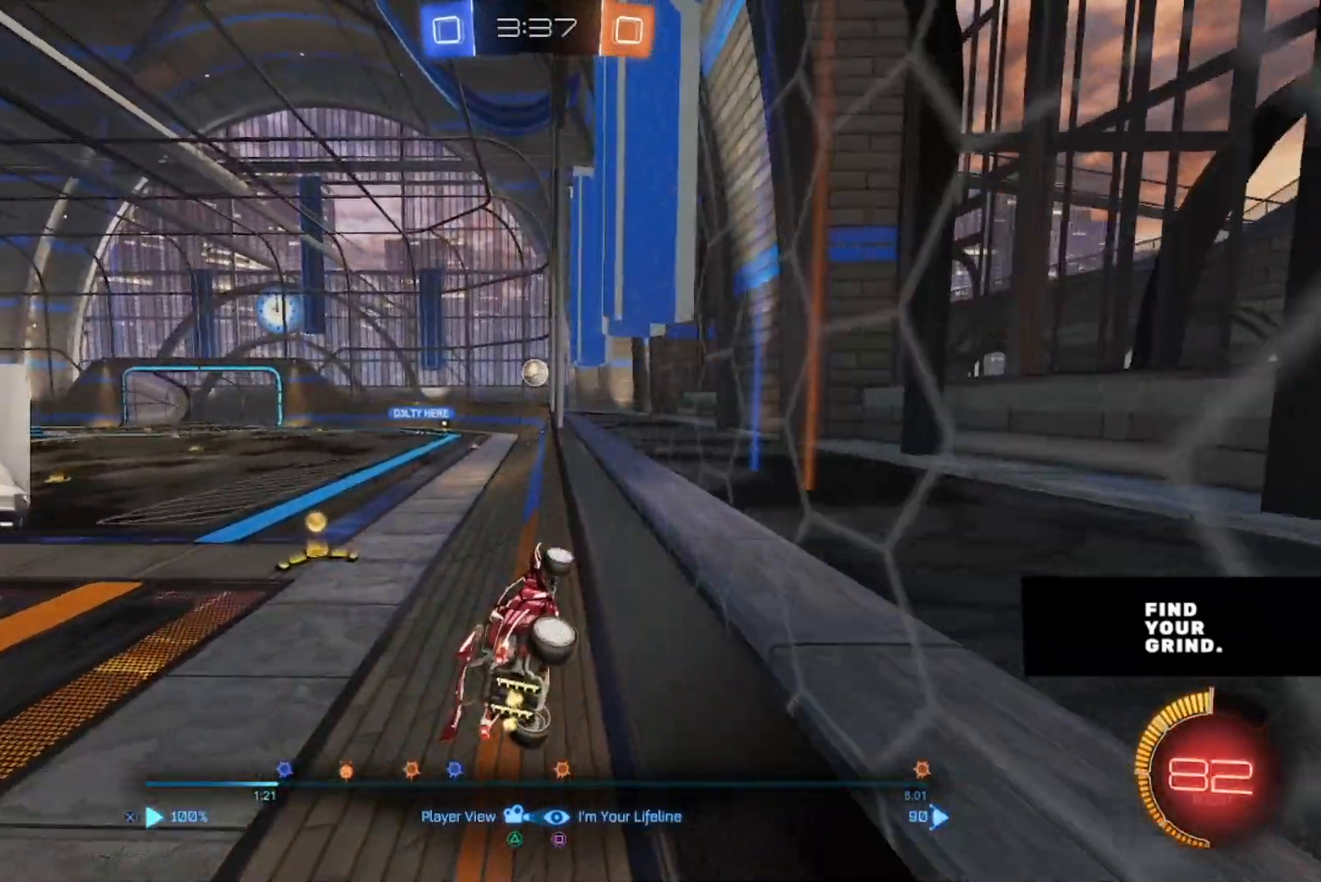
{"buttons": [], "left_stick": "center", "right_stick": "center", "events": [[333, "CROSS", "down"], [483, "CROSS", "up"]]}
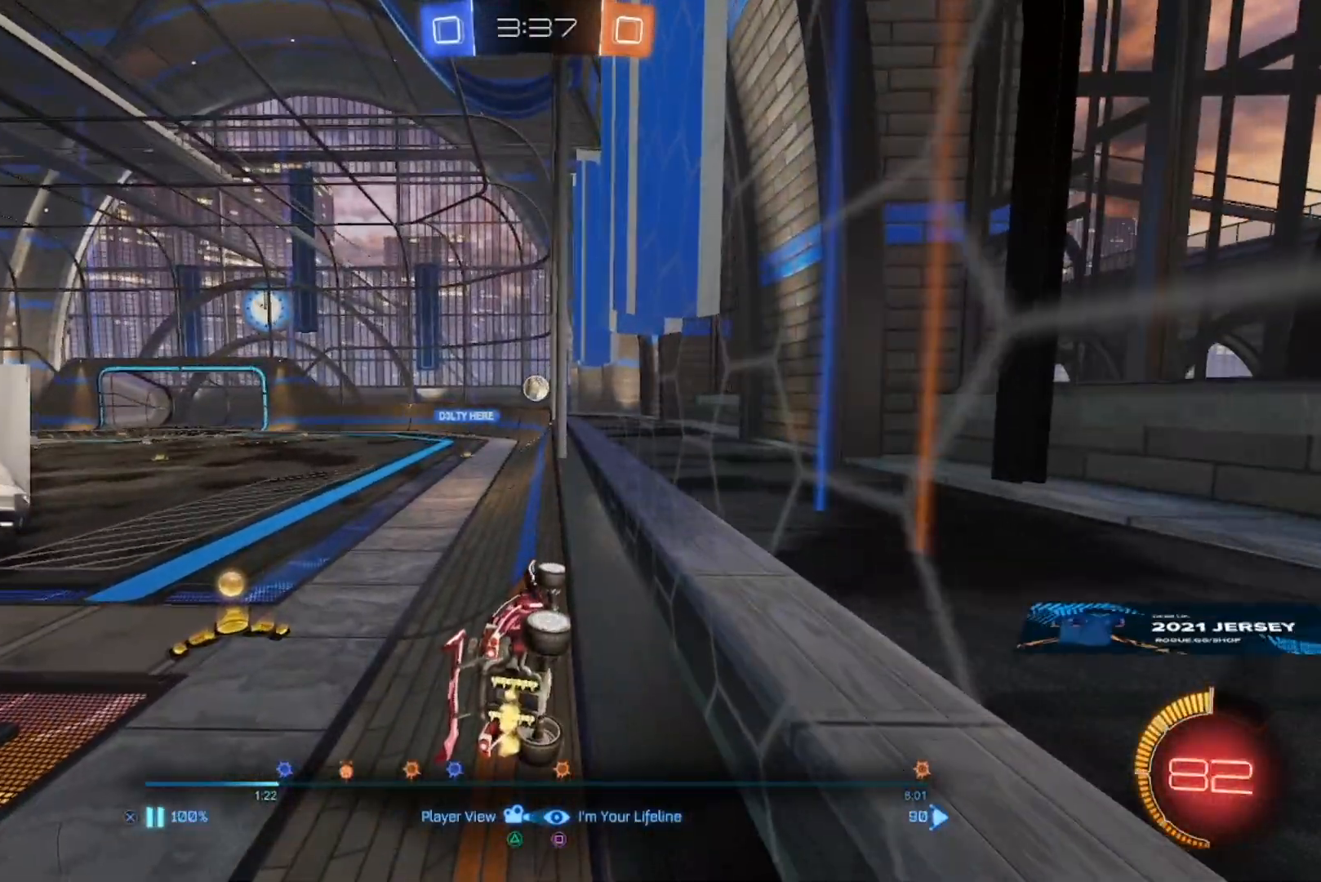
{"buttons": ["CROSS"], "left_stick": "center", "right_stick": "center", "events": [[150, "CROSS", "down"], [267, "CROSS", "up"], [450, "CROSS", "down"]]}
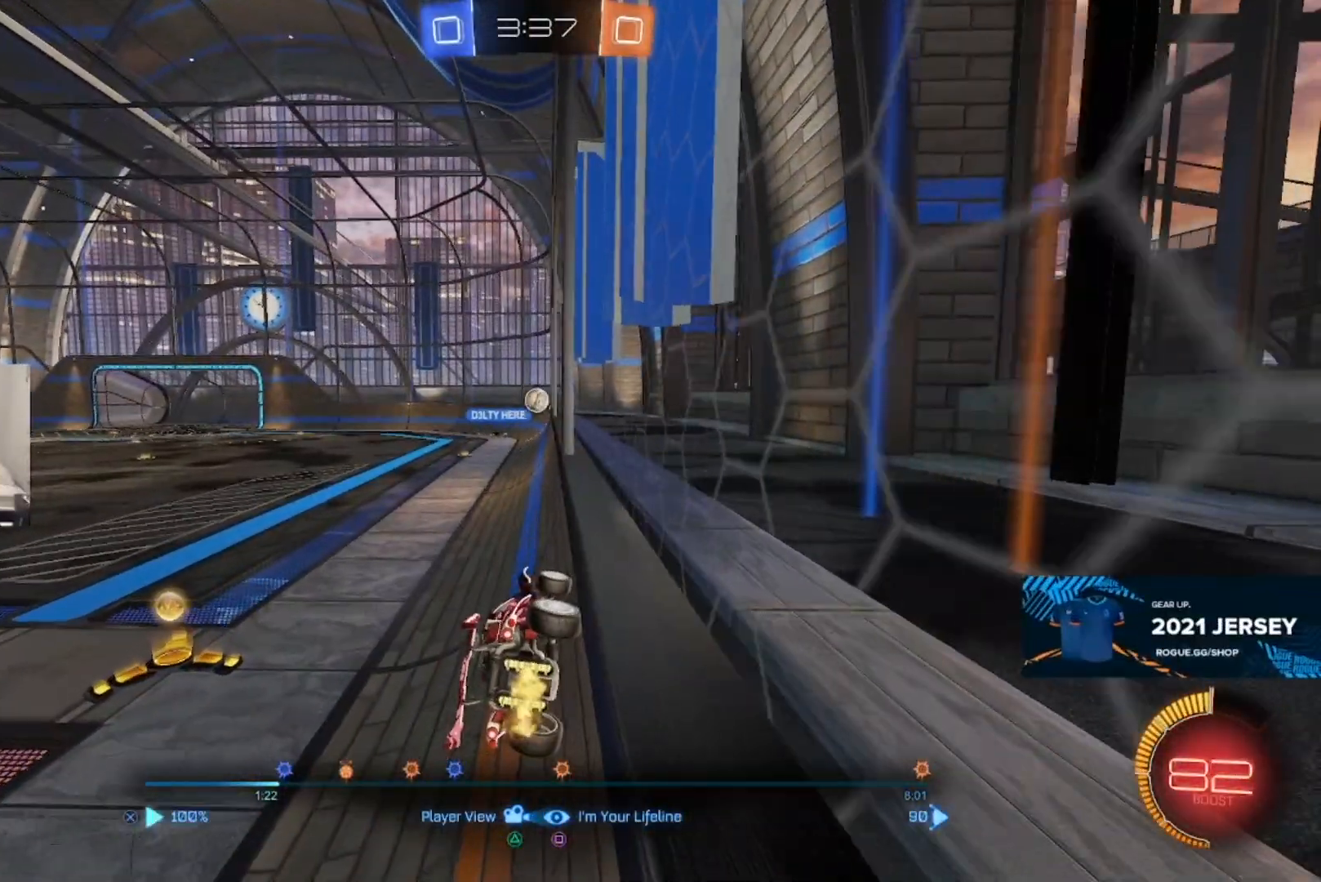
{"buttons": [], "left_stick": "center", "right_stick": "center", "events": [[67, "CROSS", "up"], [350, "CROSS", "down"], [467, "CROSS", "up"]]}
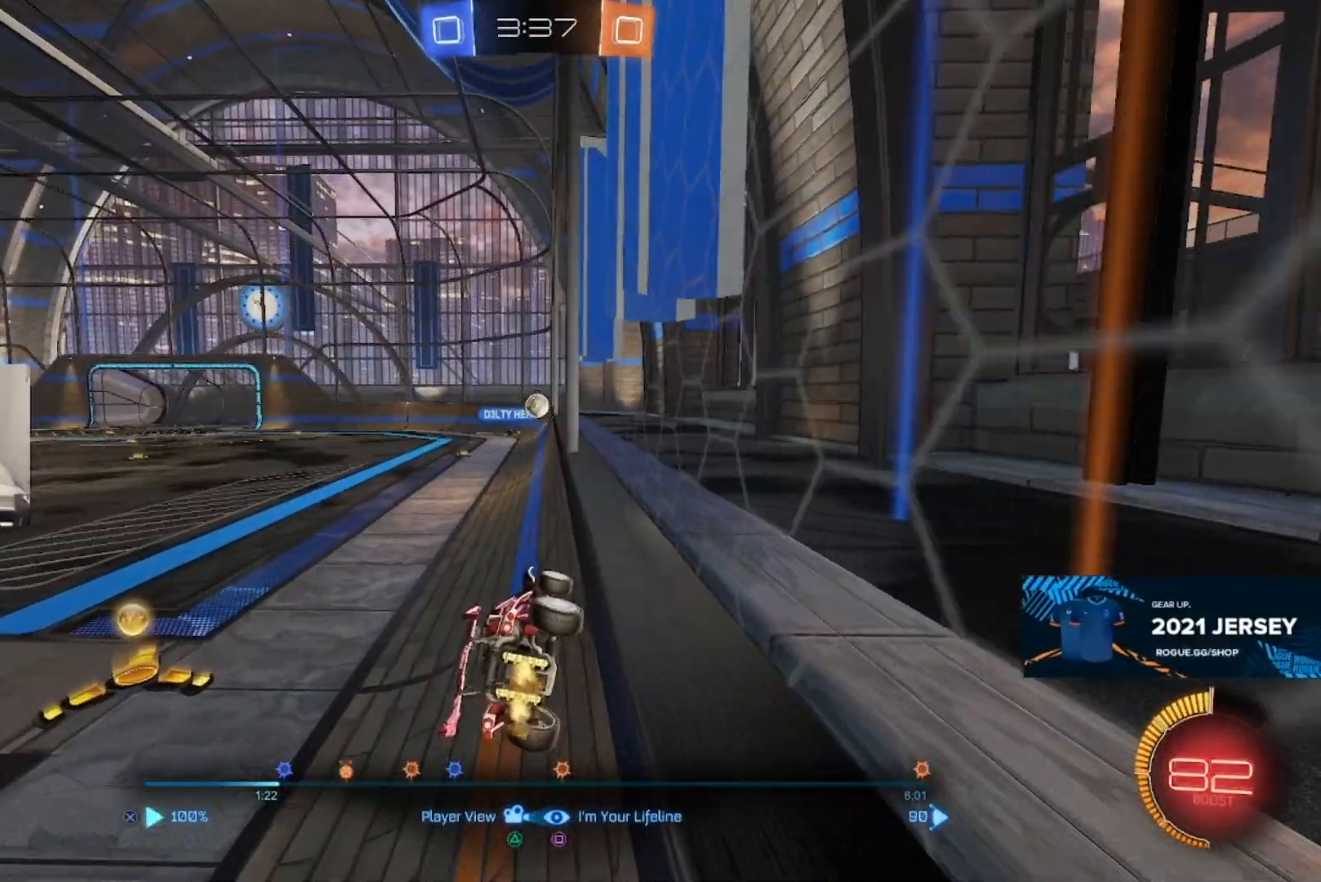
{"buttons": [], "left_stick": "center", "right_stick": "center", "events": [[250, "CROSS", "down"], [400, "CROSS", "up"]]}
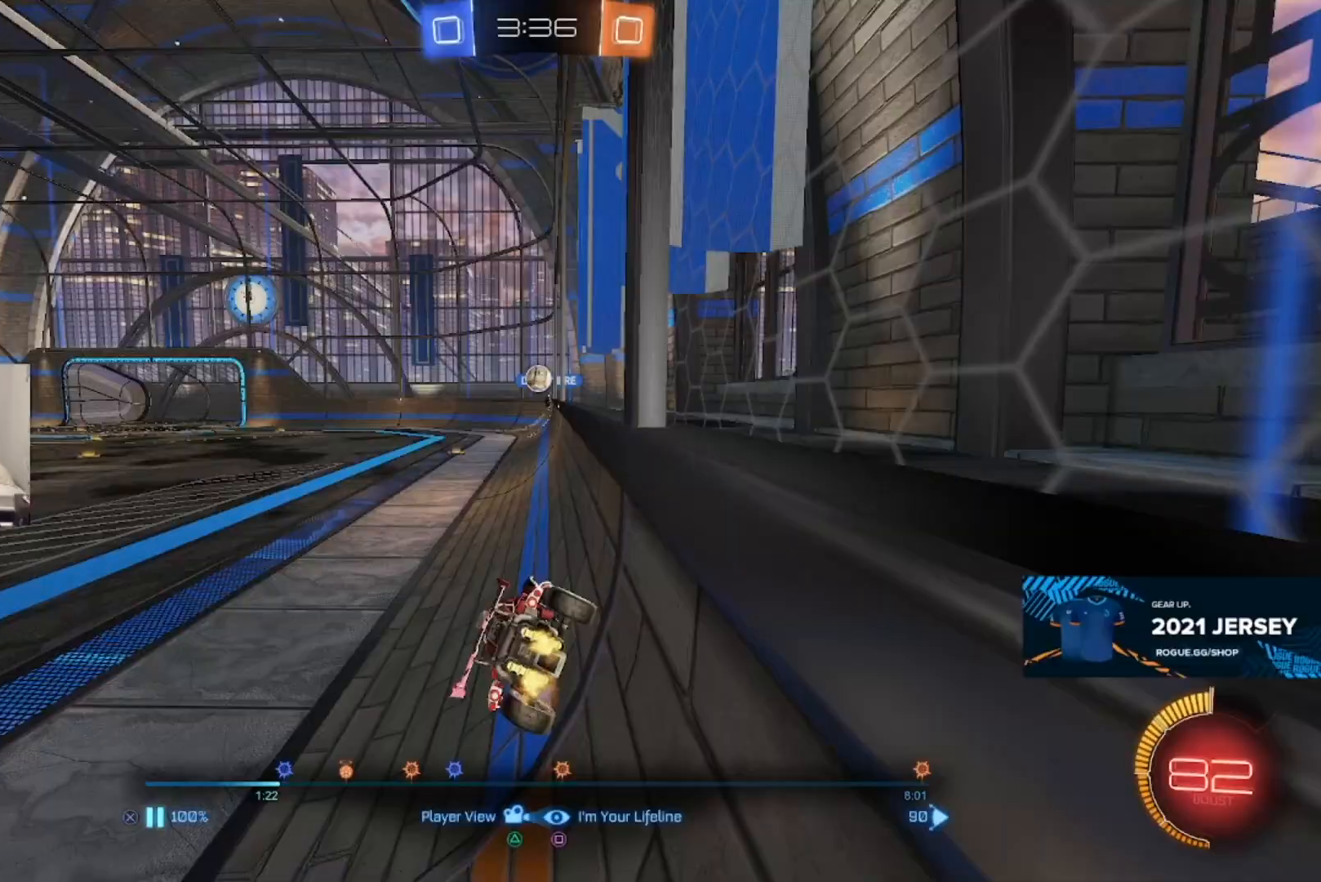
{"buttons": [], "left_stick": "center", "right_stick": "center", "events": [[167, "CROSS", "down"], [300, "CROSS", "up"]]}
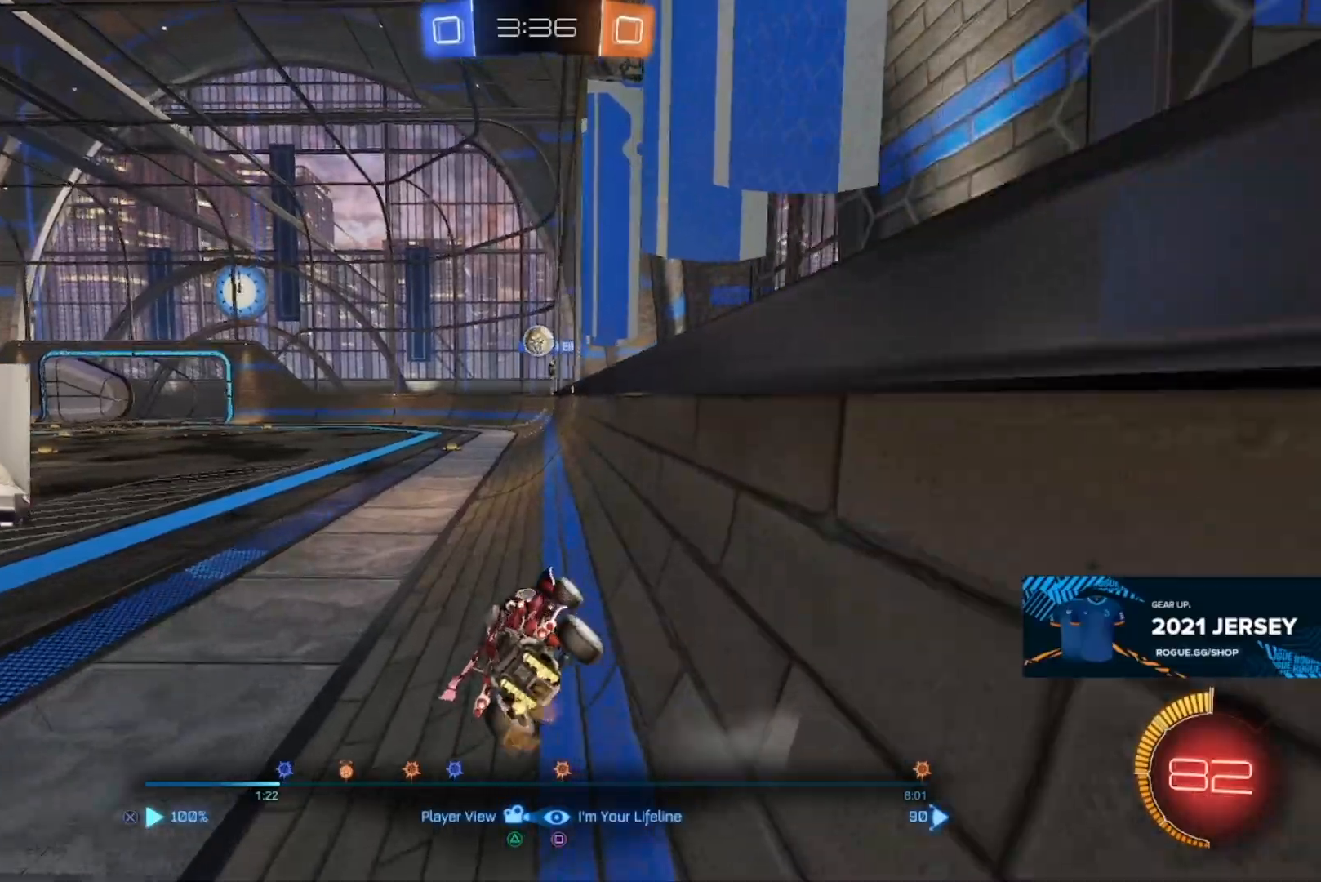
{"buttons": [], "left_stick": "center", "right_stick": "center", "events": []}
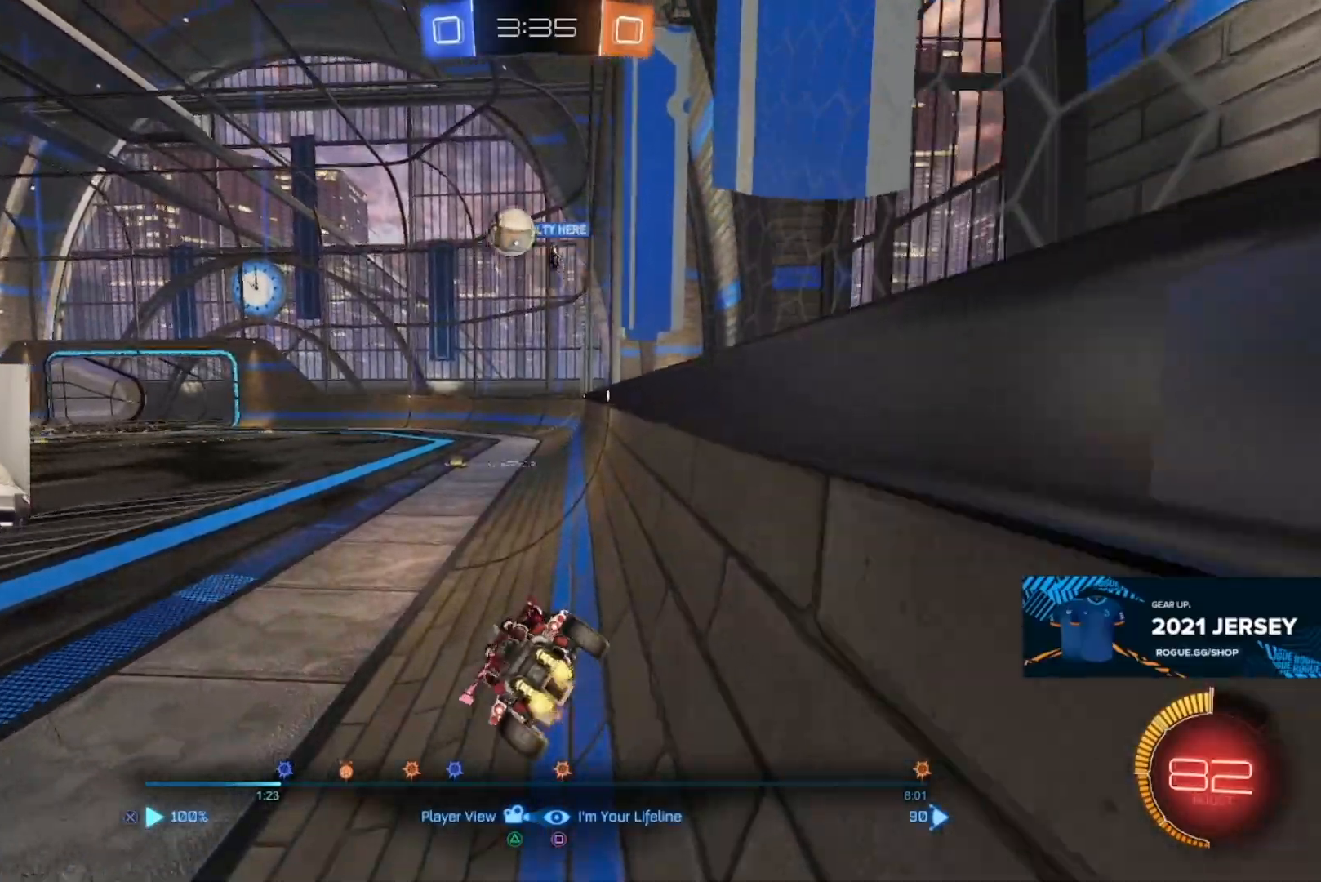
{"buttons": [], "left_stick": "center", "right_stick": "center", "events": [[400, "DPAD_LEFT", "down"], [450, "DPAD_LEFT", "up"]]}
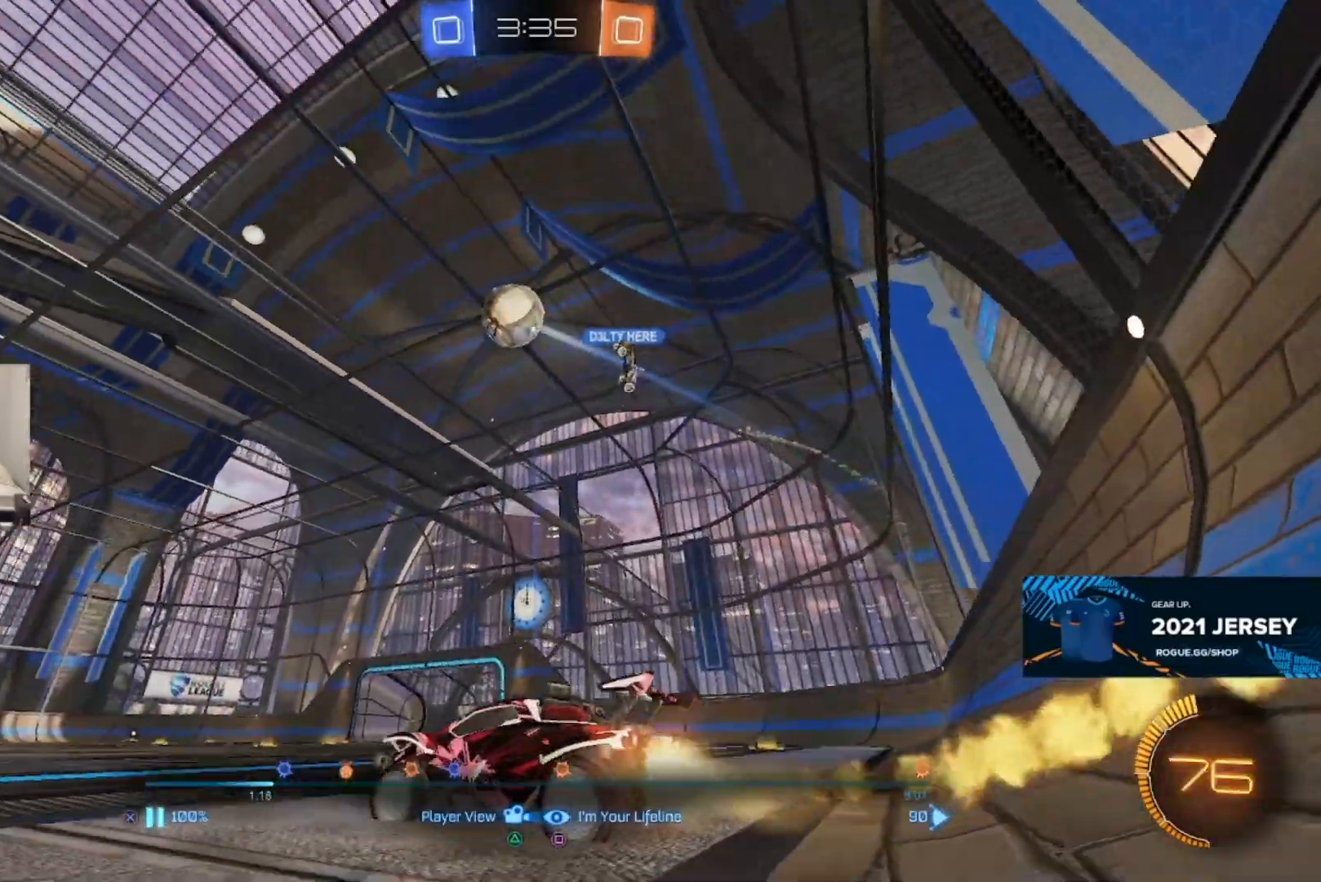
{"buttons": [], "left_stick": "center", "right_stick": "center", "events": []}
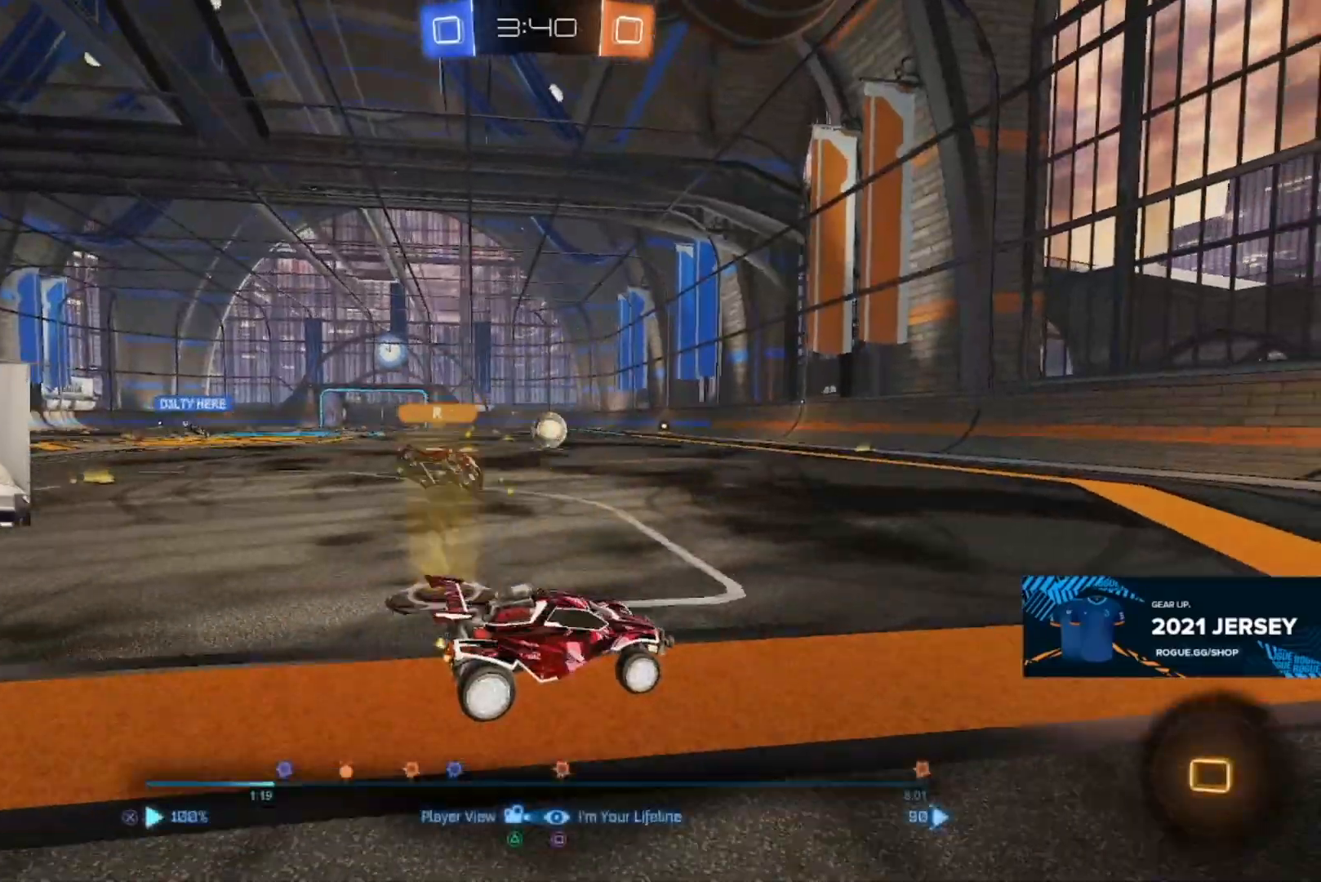
{"buttons": [], "left_stick": "center", "right_stick": "center", "events": [[100, "CROSS", "down"], [250, "CROSS", "up"]]}
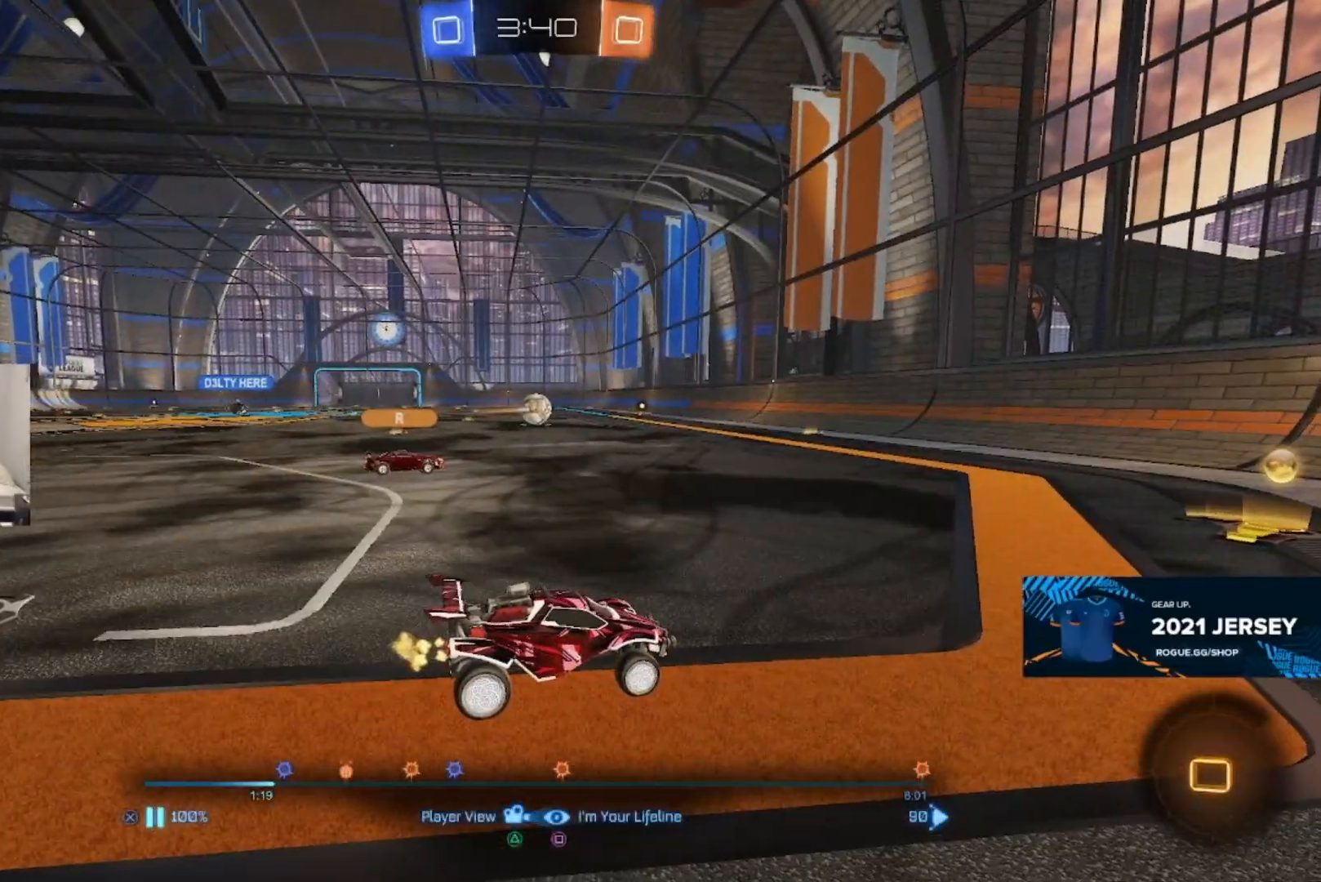
{"buttons": [], "left_stick": "center", "right_stick": "center", "events": [[317, "CROSS", "down"], [467, "CROSS", "up"]]}
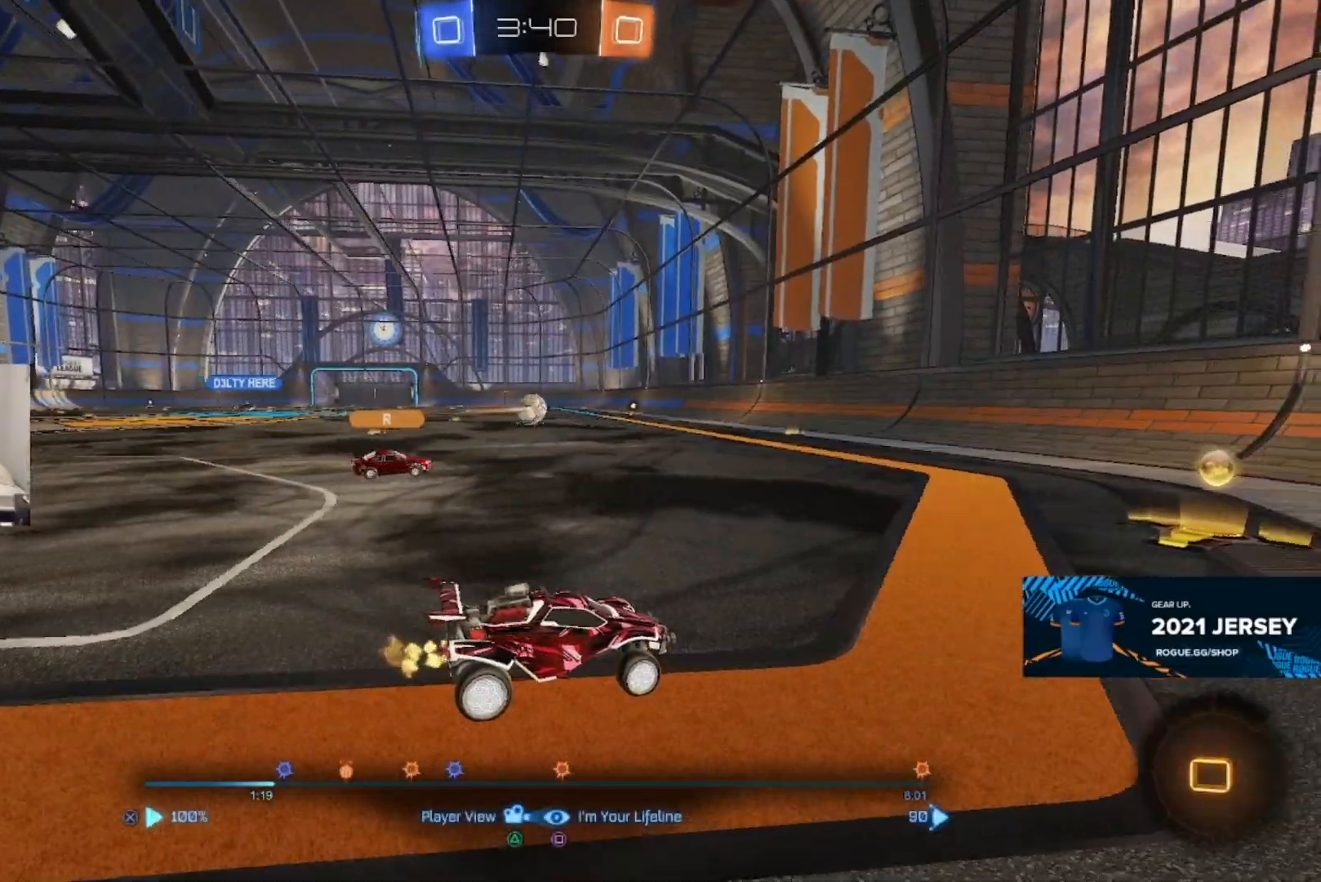
{"buttons": [], "left_stick": "center", "right_stick": "center", "events": []}
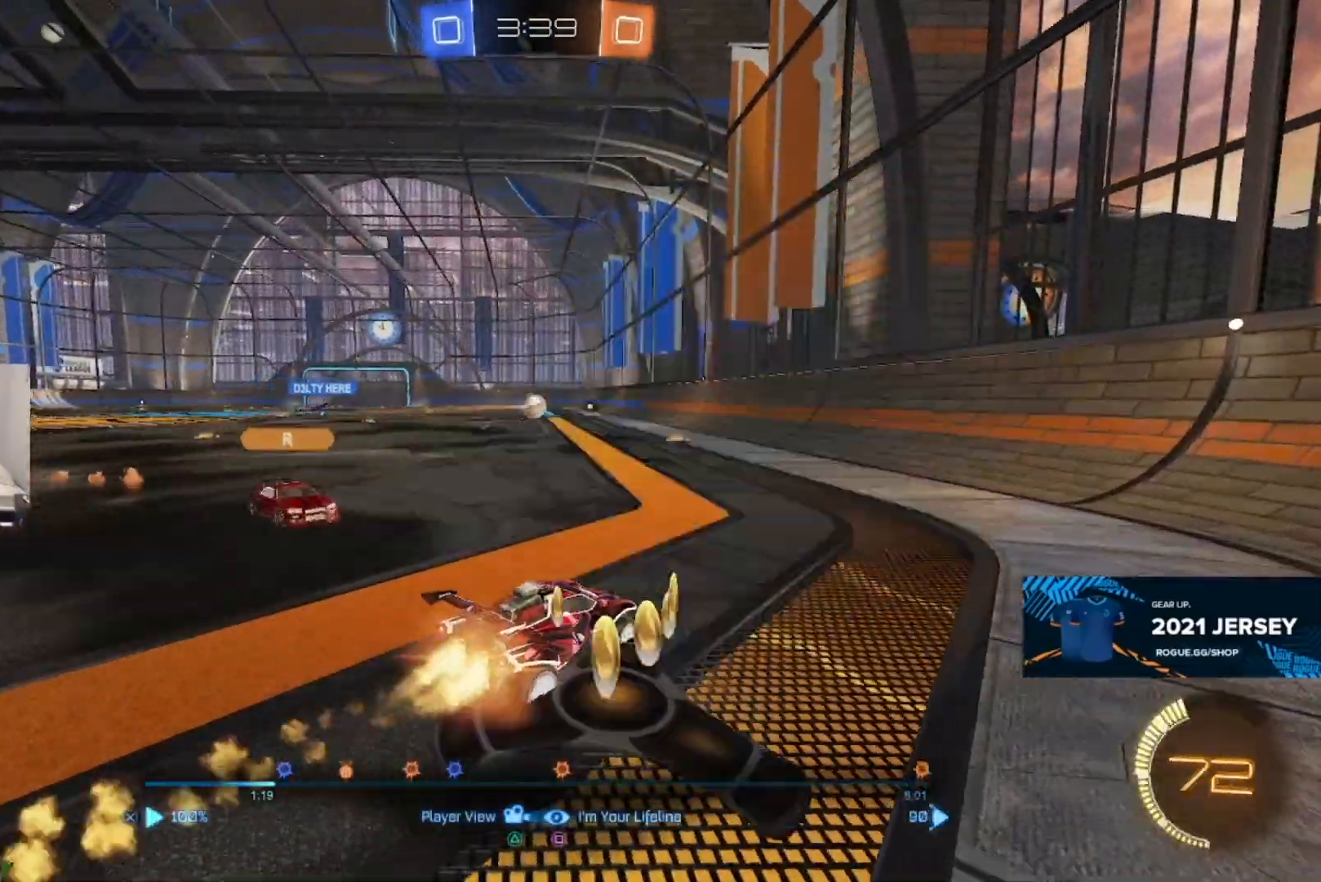
{"buttons": [], "left_stick": "center", "right_stick": "center", "events": []}
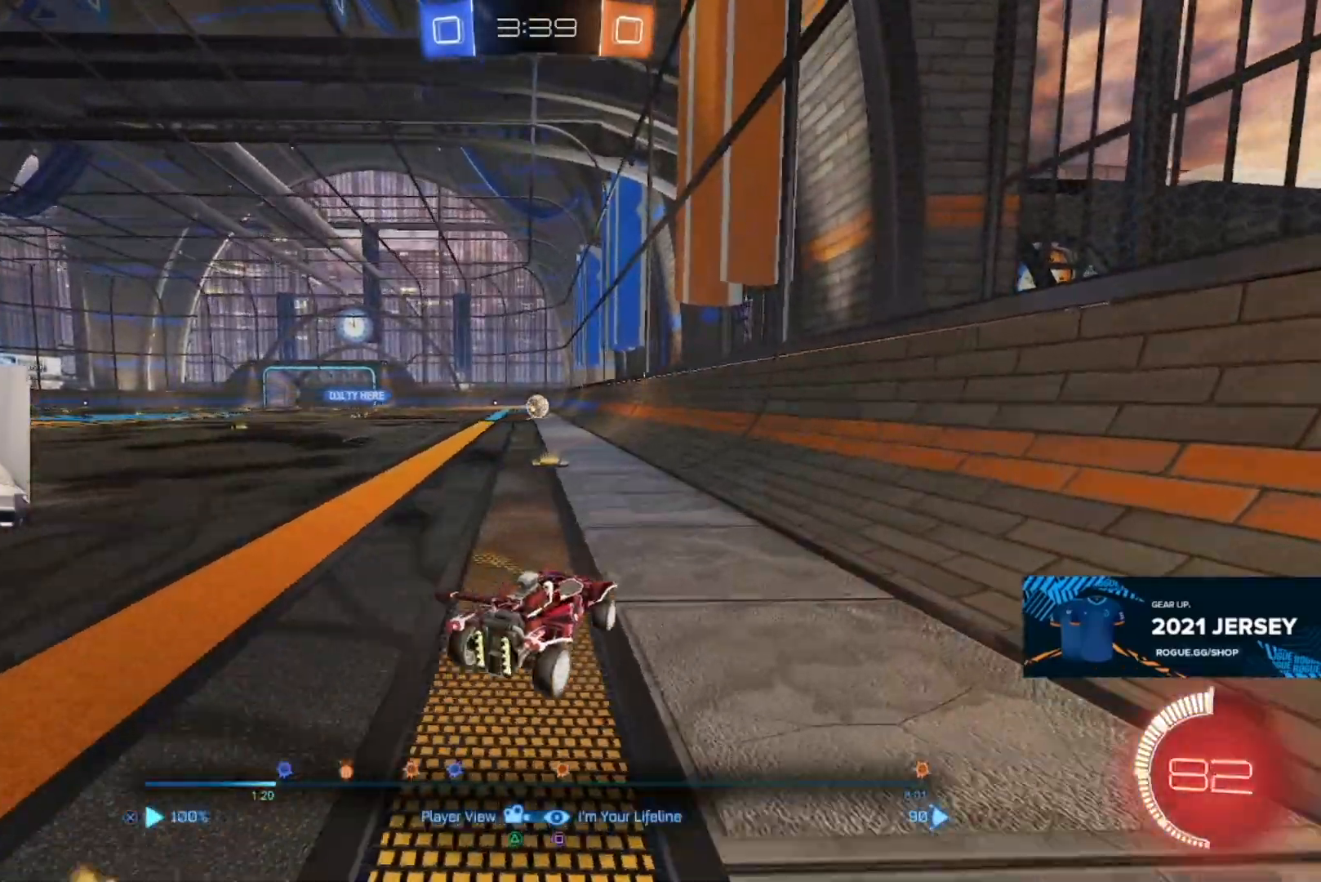
{"buttons": [], "left_stick": "center", "right_stick": "center", "events": [[183, "CROSS", "down"], [333, "CROSS", "up"]]}
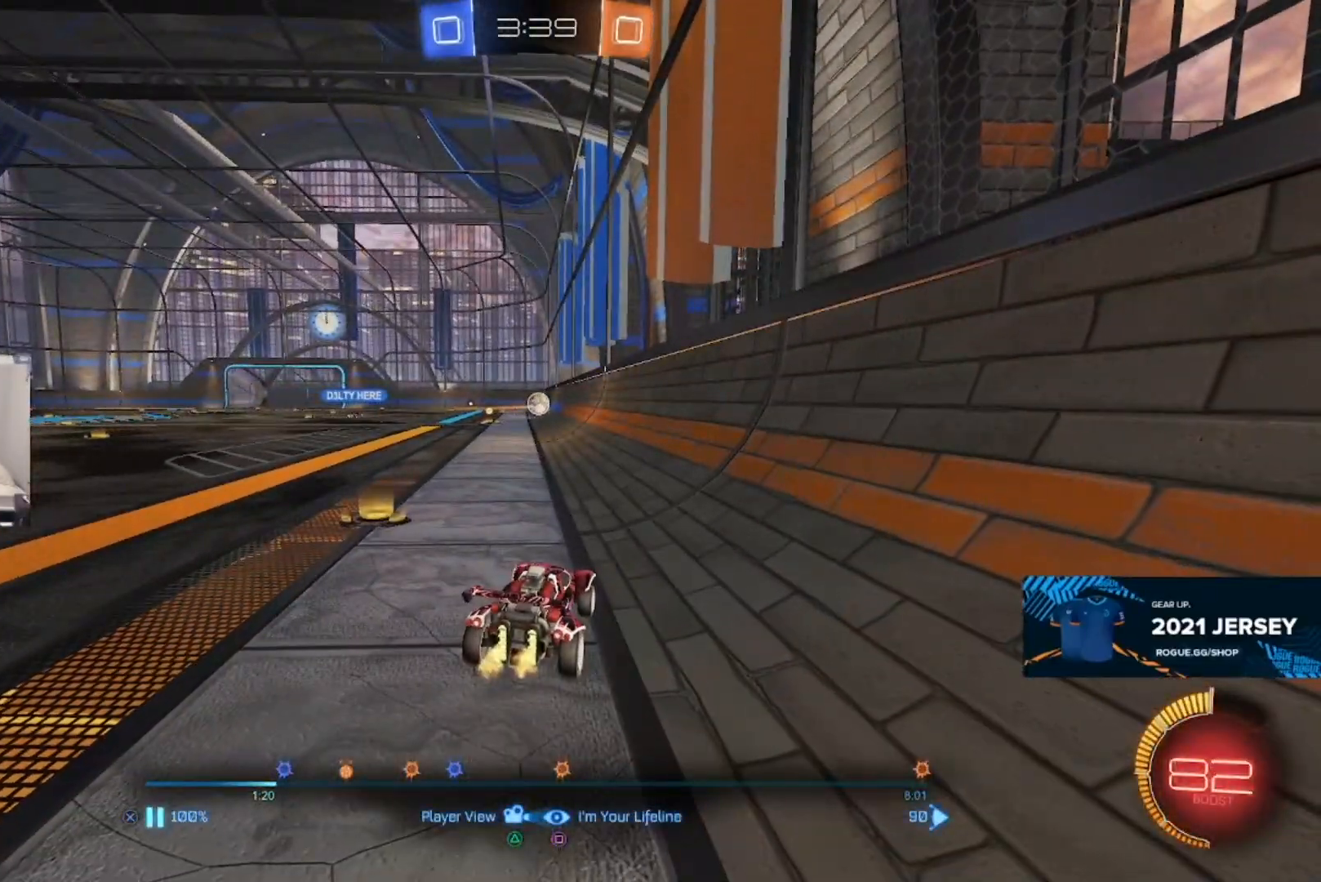
{"buttons": [], "left_stick": "center", "right_stick": "center", "events": []}
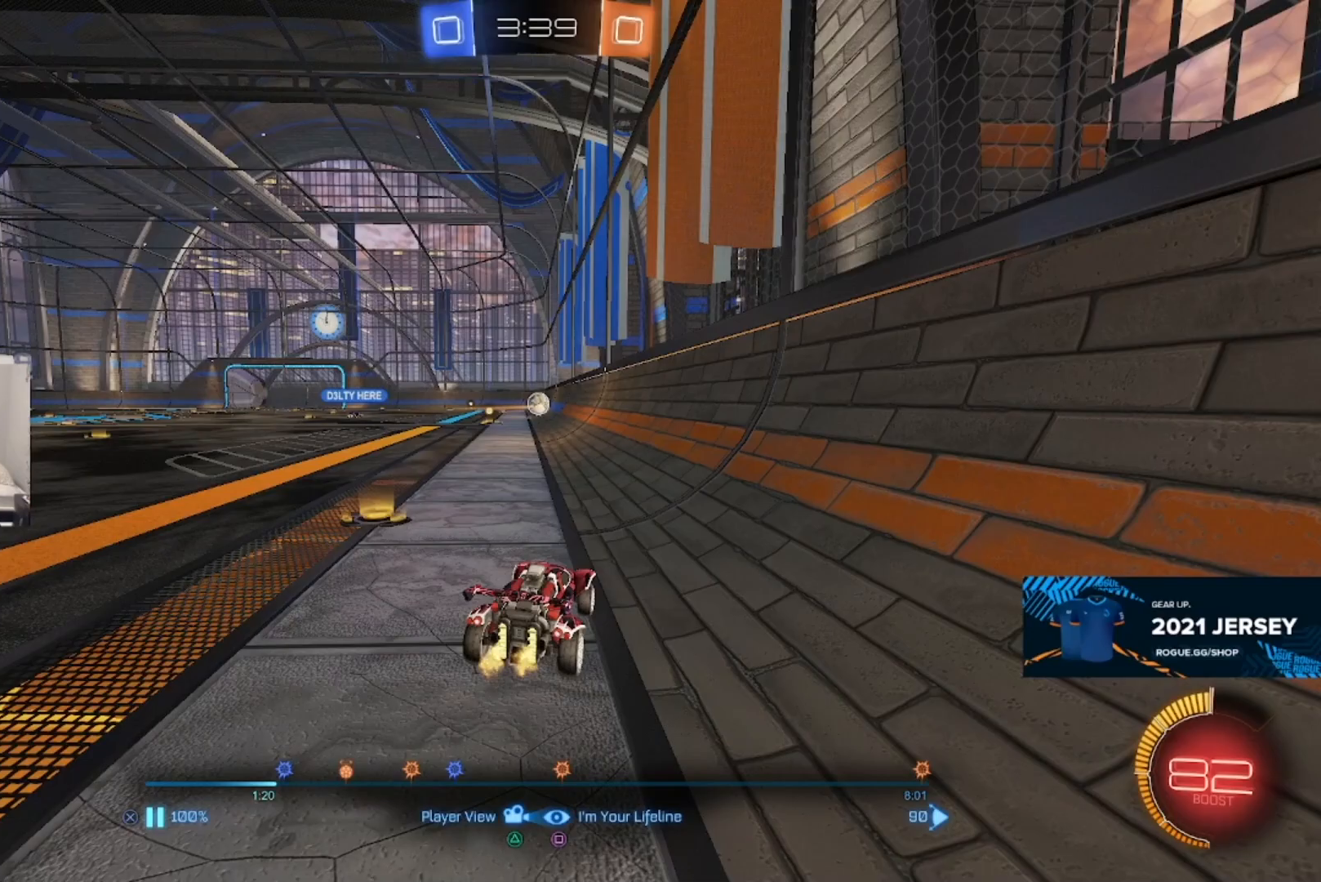
{"buttons": ["CROSS"], "left_stick": "center", "right_stick": "center", "events": [[433, "CROSS", "down"]]}
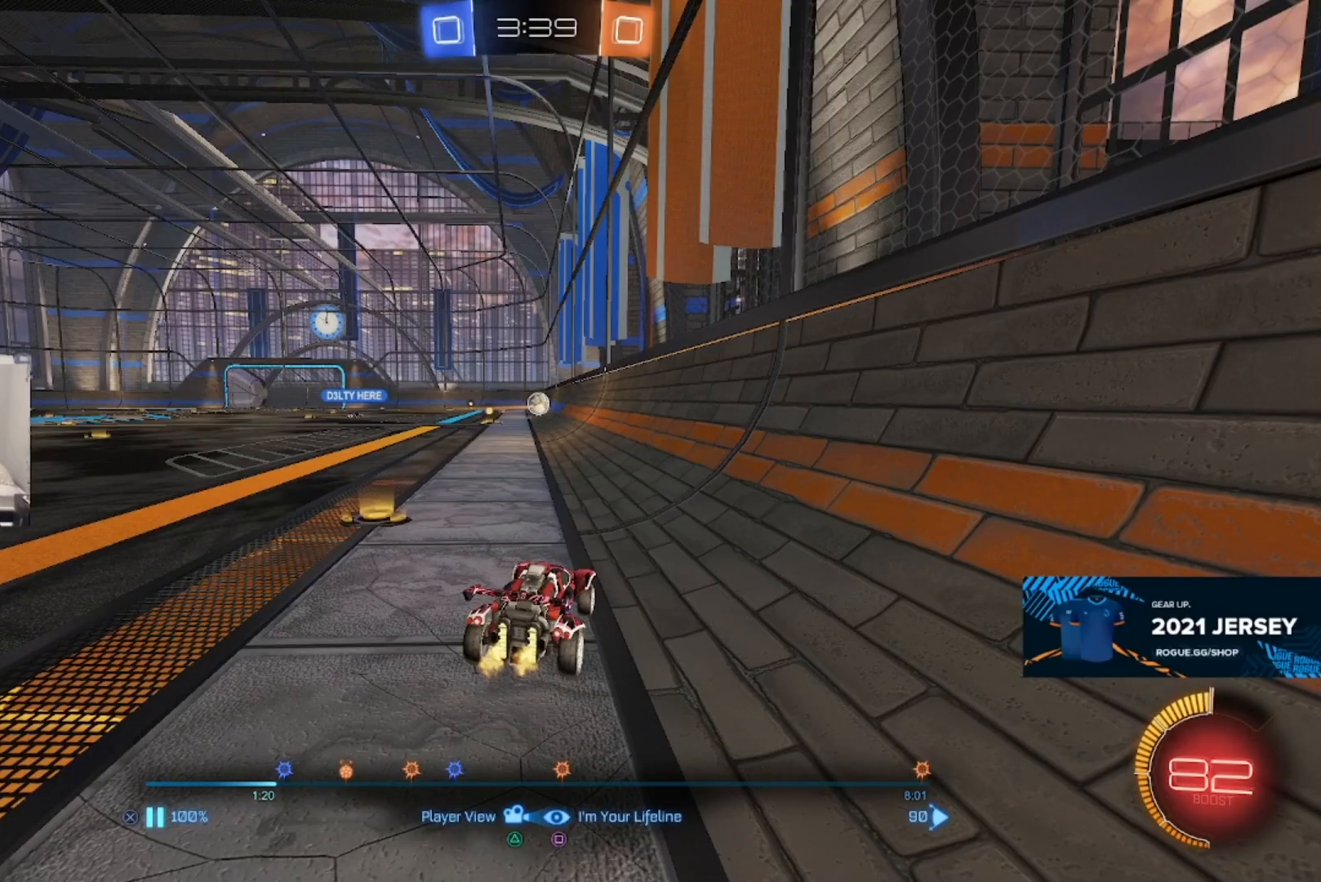
{"buttons": [], "left_stick": "center", "right_stick": "center", "events": [[17, "CROSS", "up"]]}
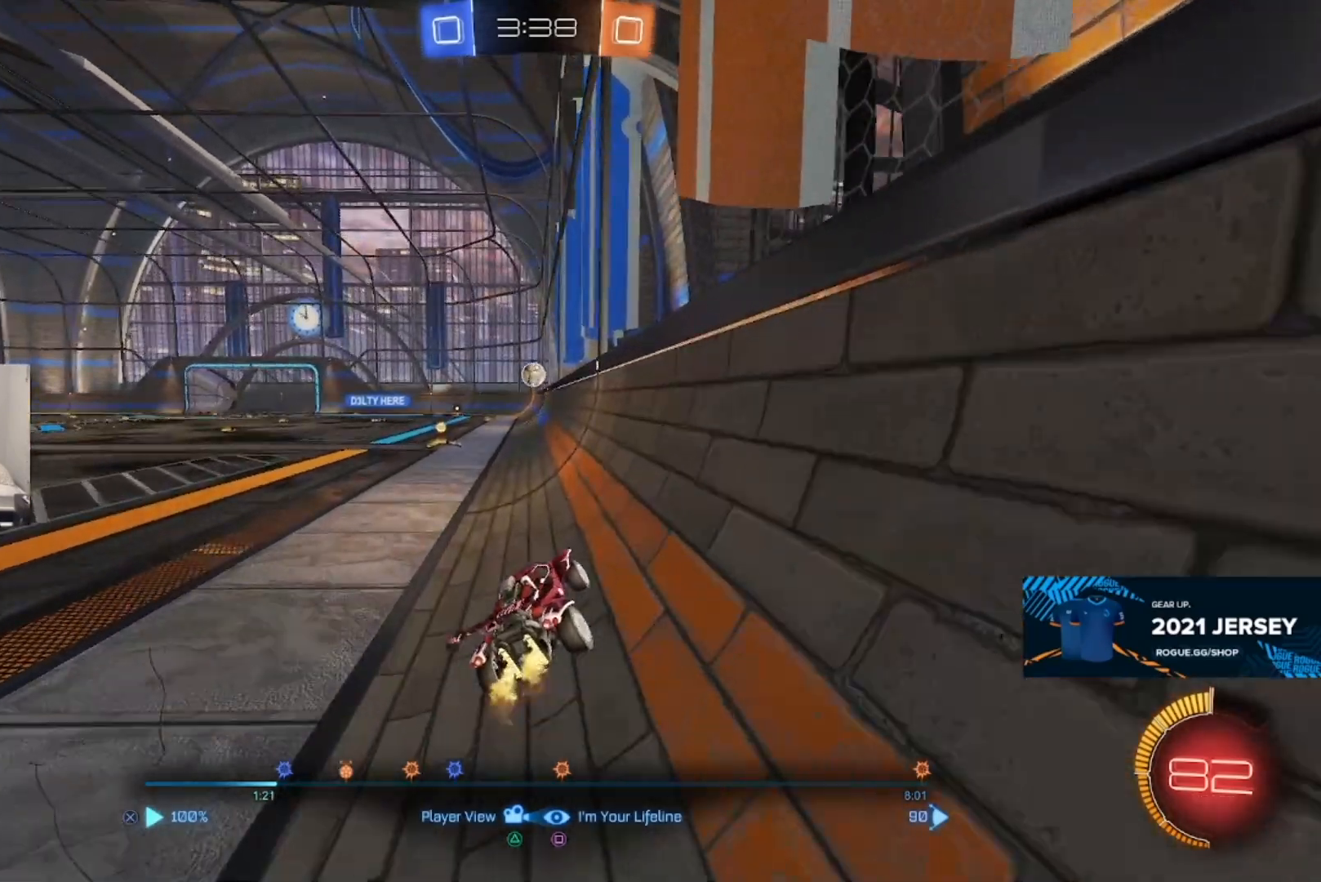
{"buttons": [], "left_stick": "center", "right_stick": "center", "events": []}
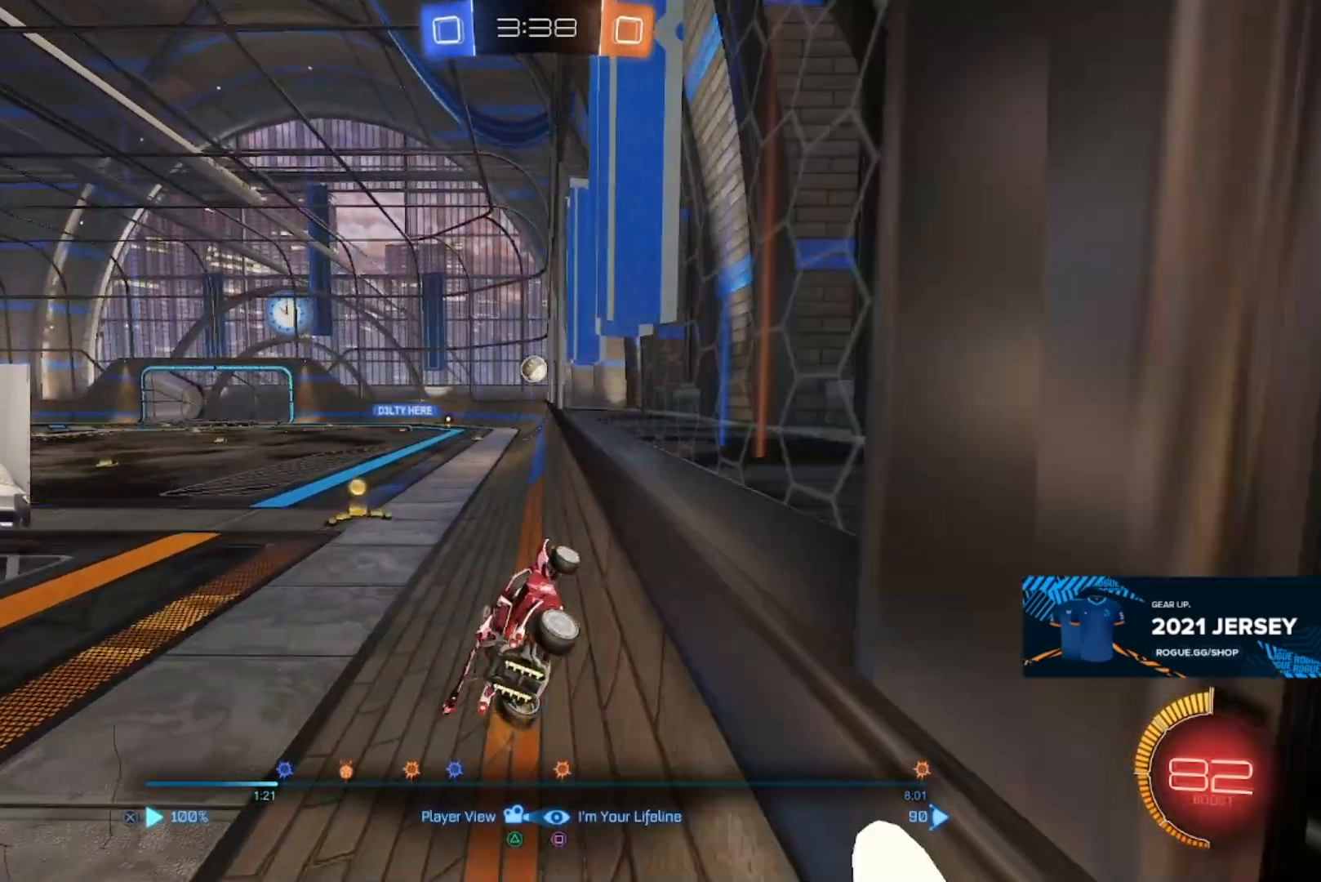
{"buttons": [], "left_stick": "center", "right_stick": "center", "events": [[250, "CROSS", "down"], [417, "CROSS", "up"]]}
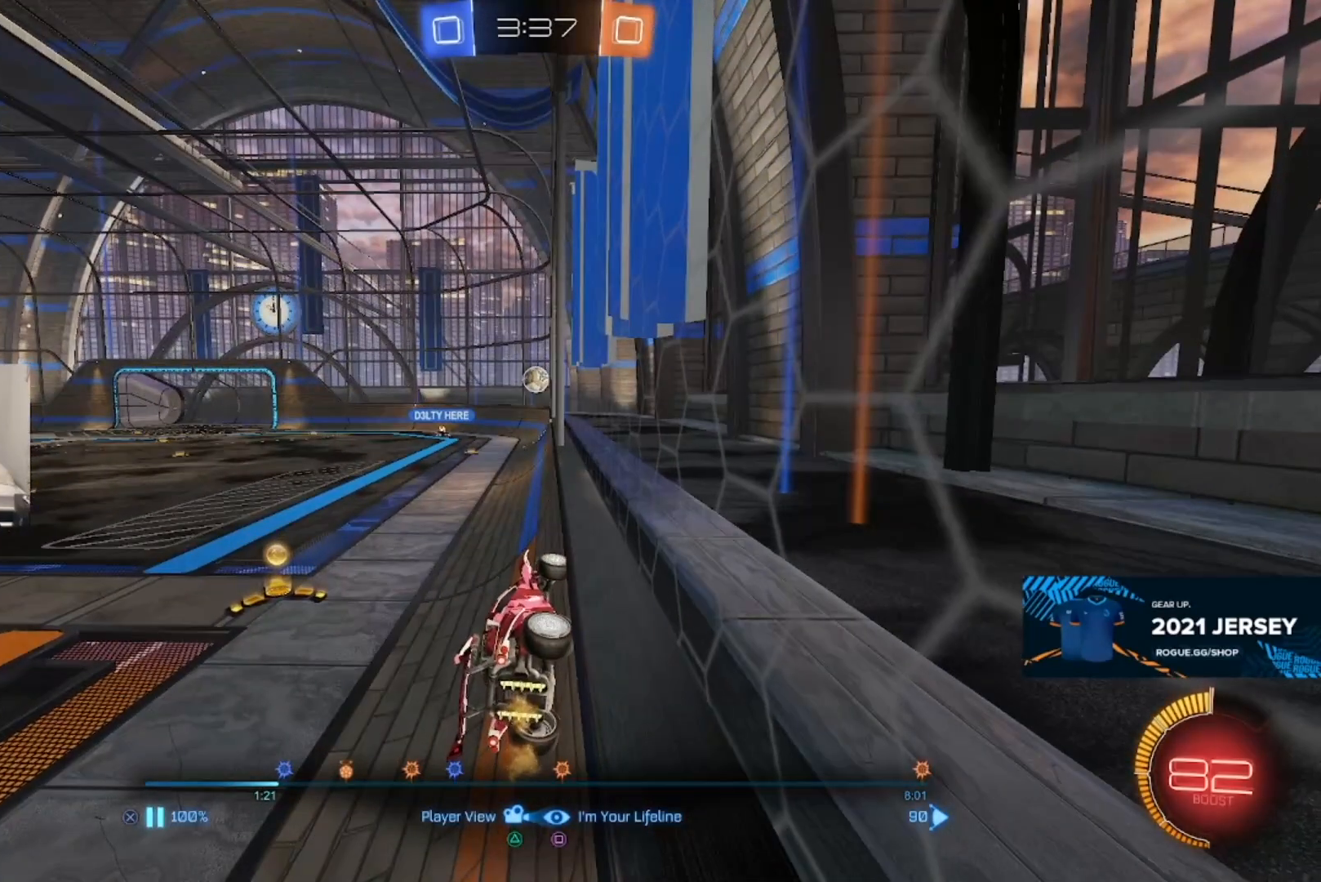
{"buttons": [], "left_stick": "center", "right_stick": "center", "events": []}
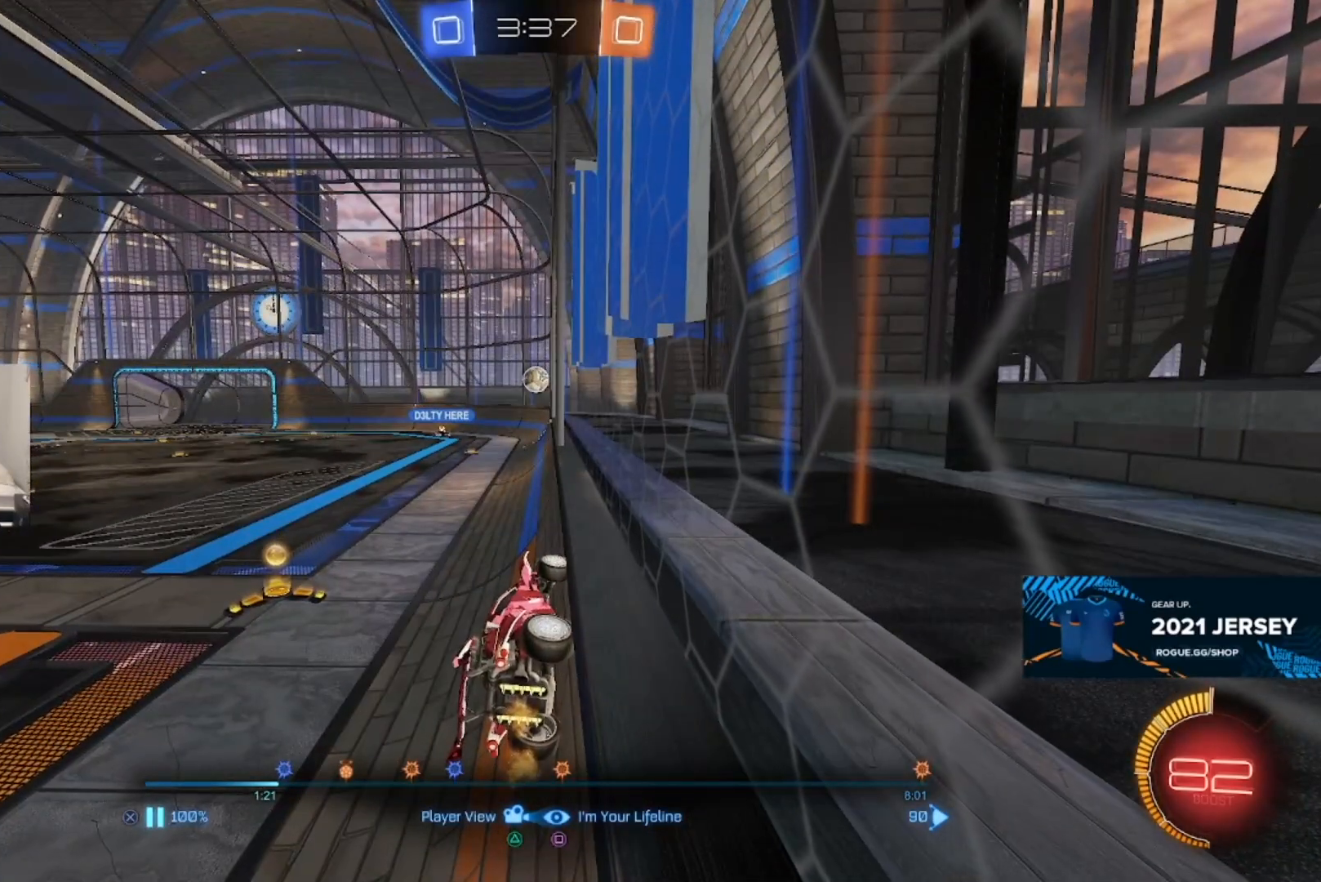
{"buttons": [], "left_stick": "center", "right_stick": "center", "events": []}
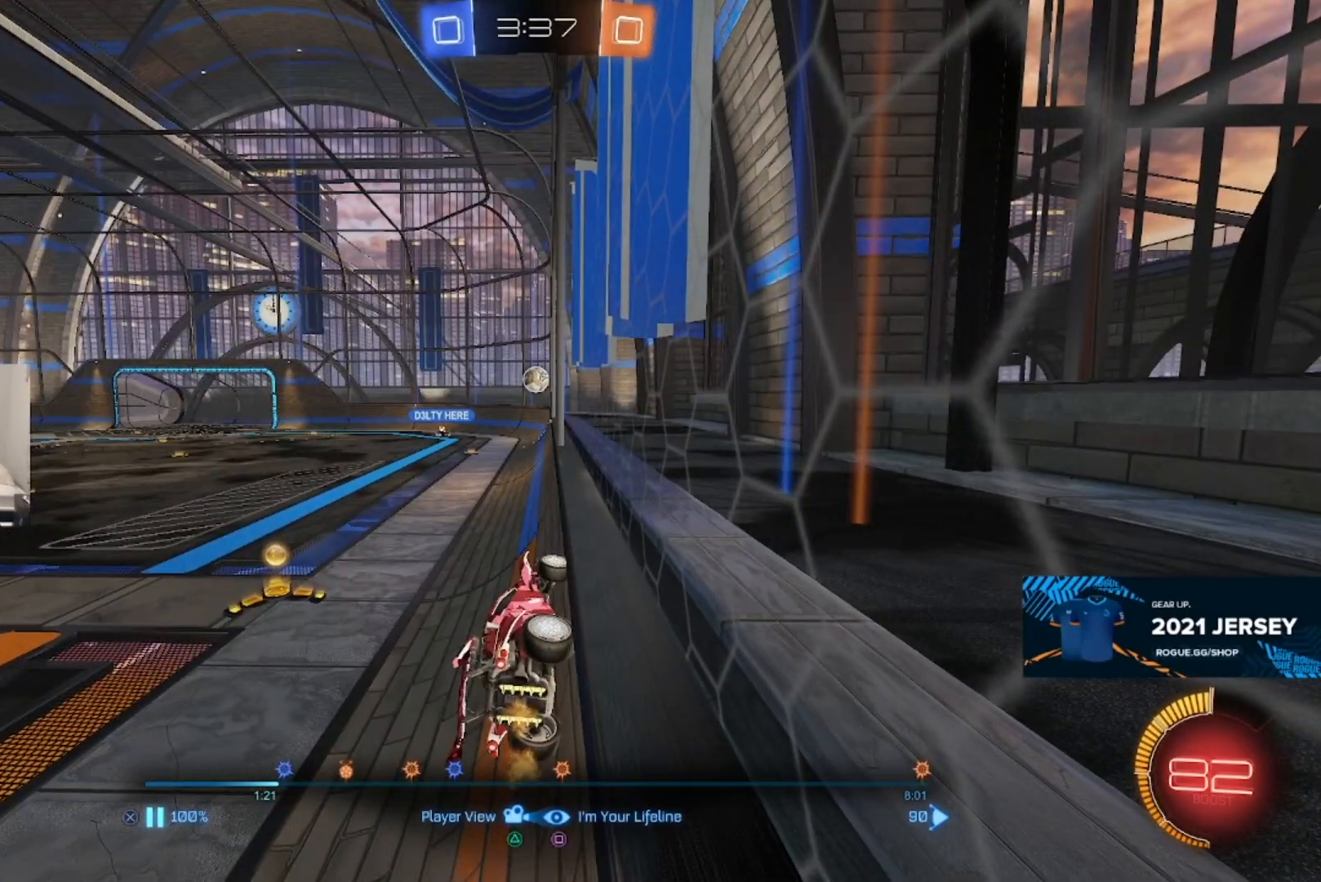
{"buttons": [], "left_stick": "center", "right_stick": "center", "events": []}
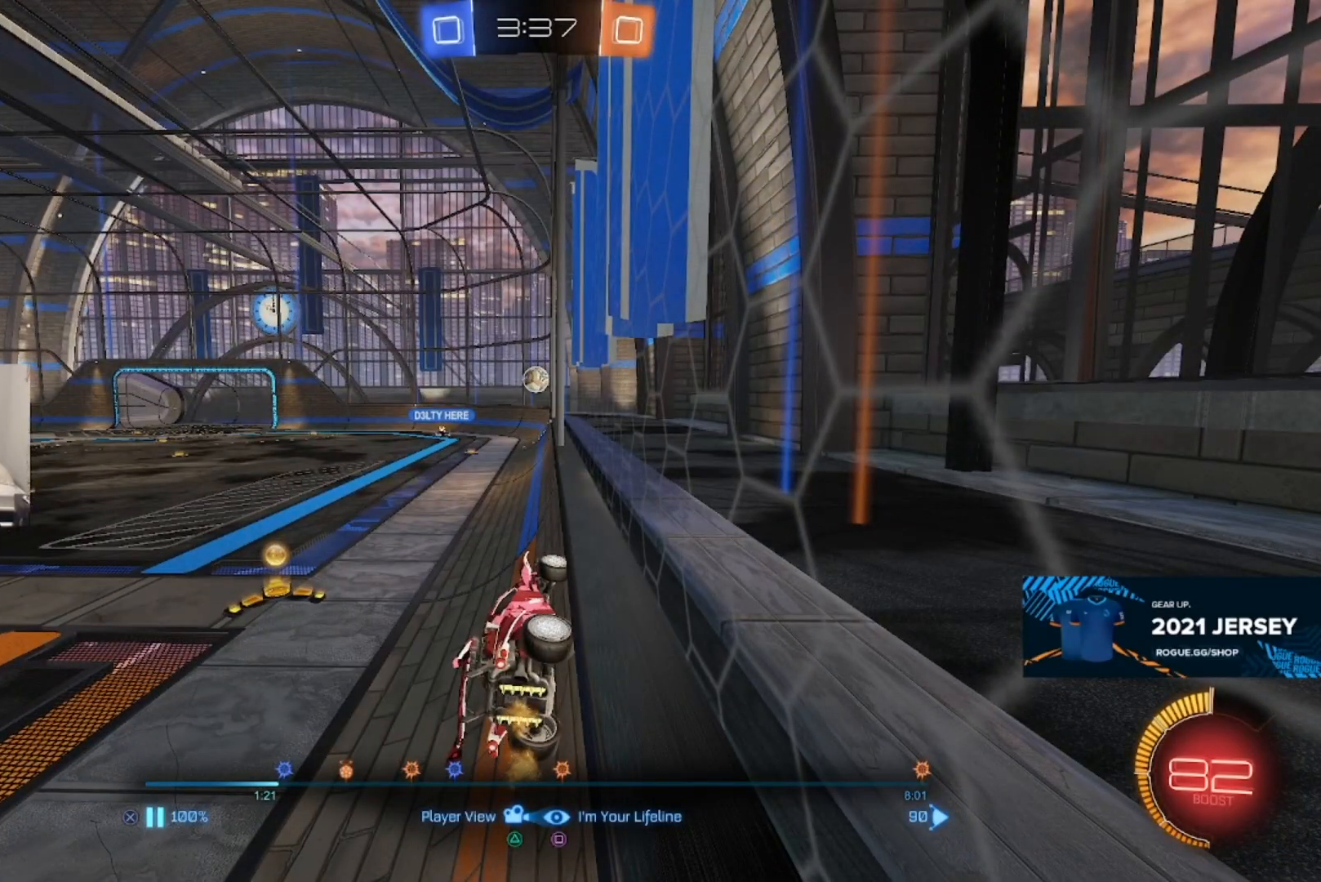
{"buttons": [], "left_stick": "center", "right_stick": "center", "events": []}
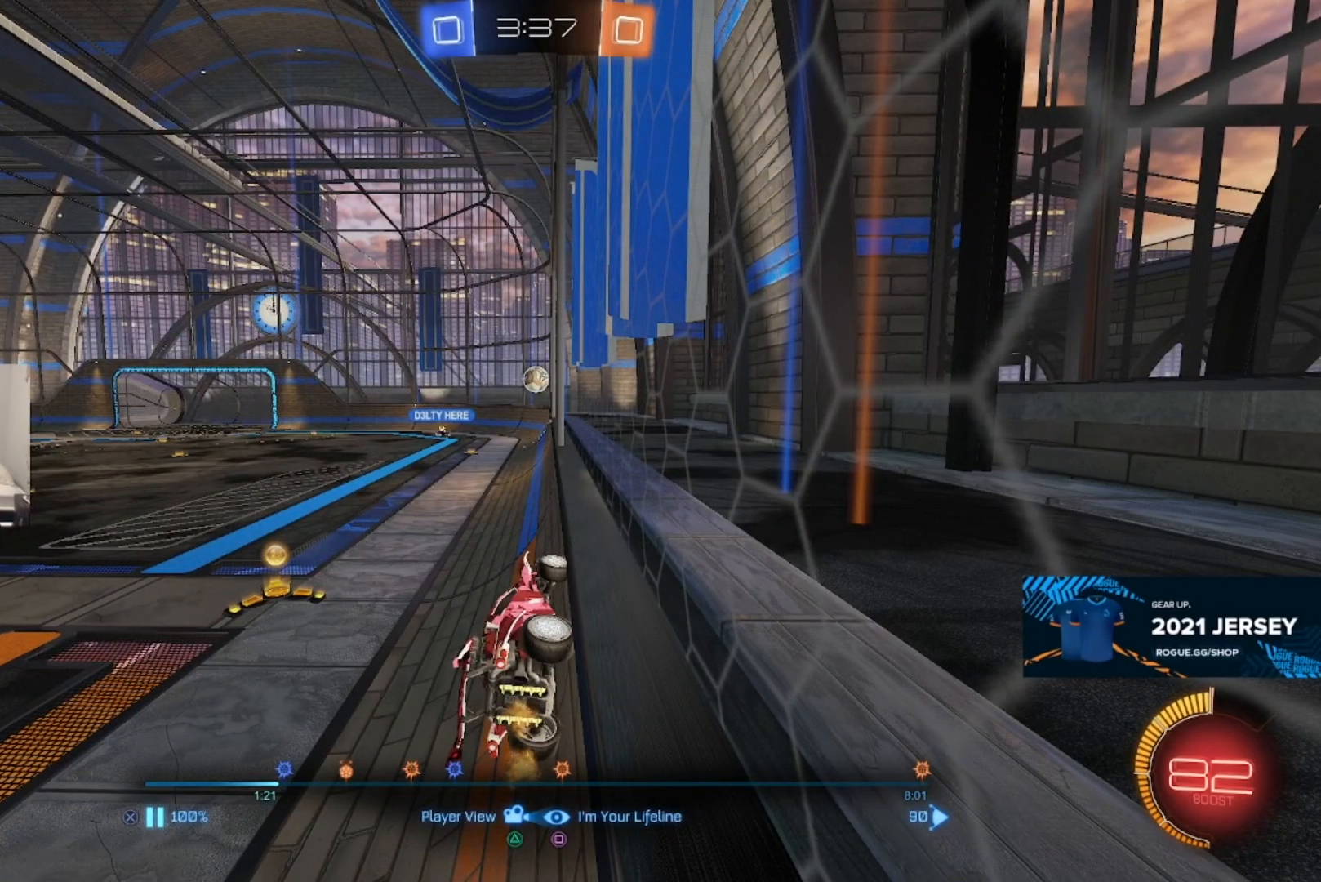
{"buttons": [], "left_stick": "center", "right_stick": "center", "events": [[33, "CROSS", "down"], [167, "CROSS", "up"]]}
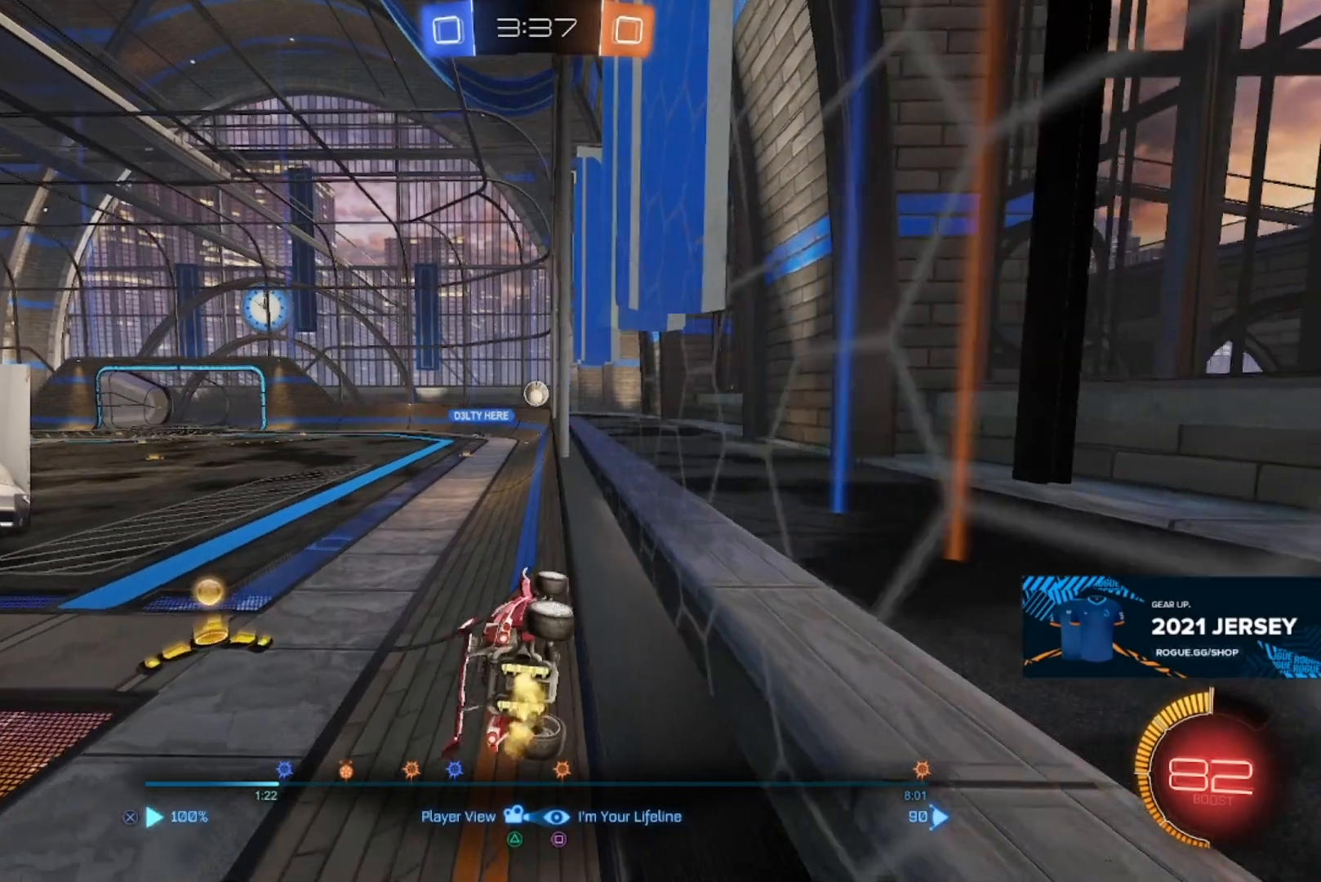
{"buttons": [], "left_stick": "center", "right_stick": "center", "events": [[150, "CROSS", "down"], [283, "CROSS", "up"]]}
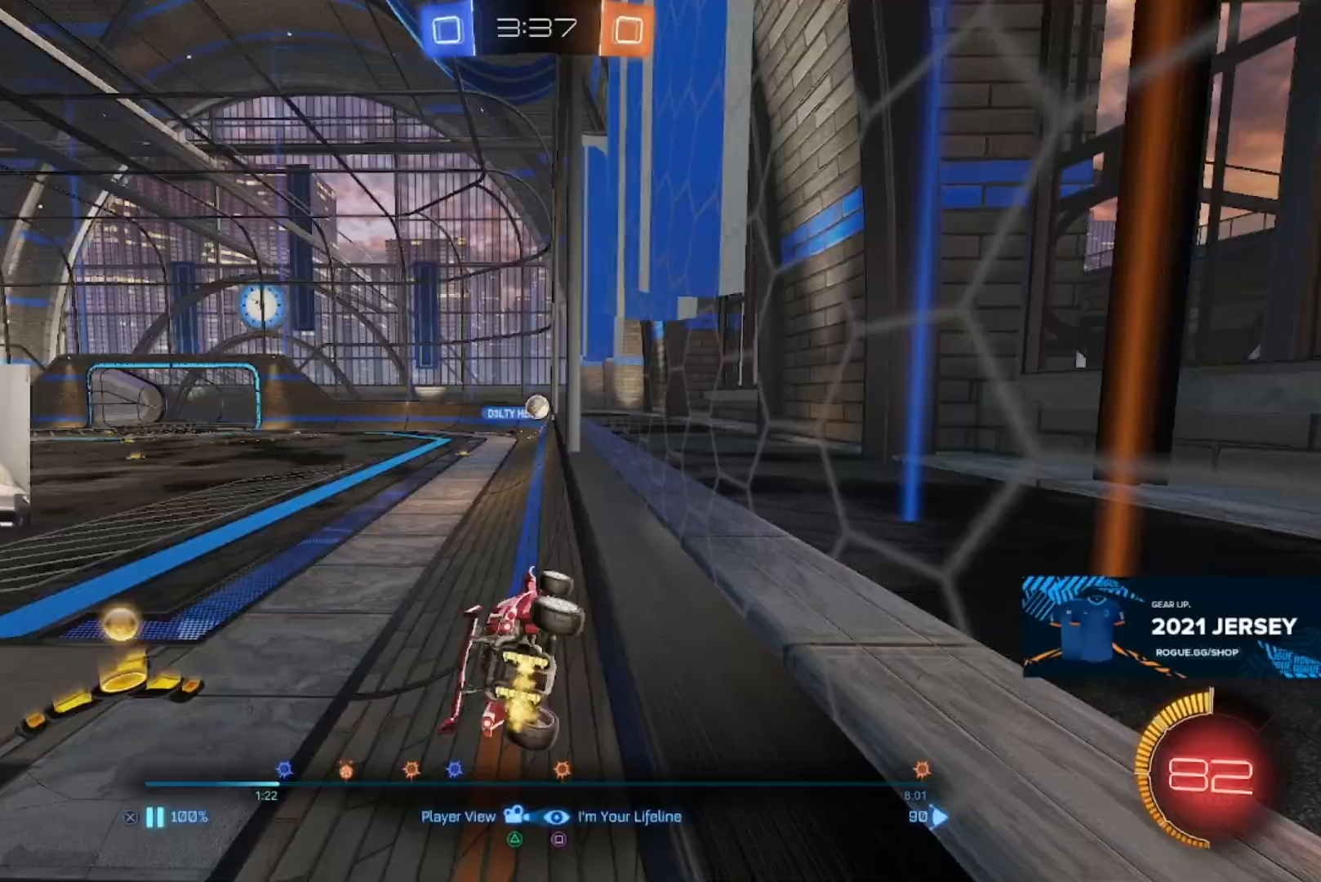
{"buttons": [], "left_stick": "center", "right_stick": "center", "events": [[367, "CROSS", "down"], [467, "CROSS", "up"]]}
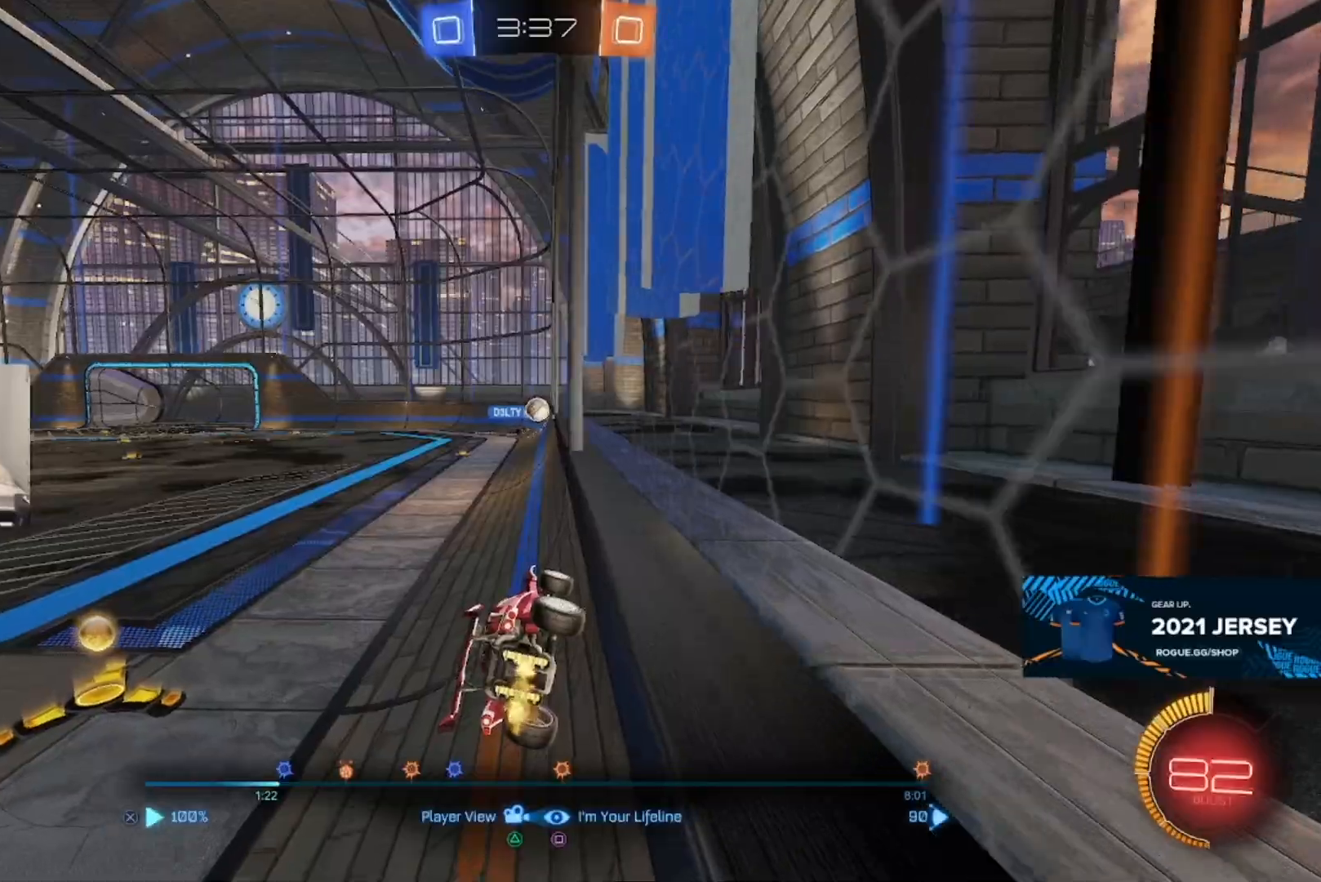
{"buttons": [], "left_stick": "center", "right_stick": "up-left", "events": [[450, "right_stick", "up-left"]]}